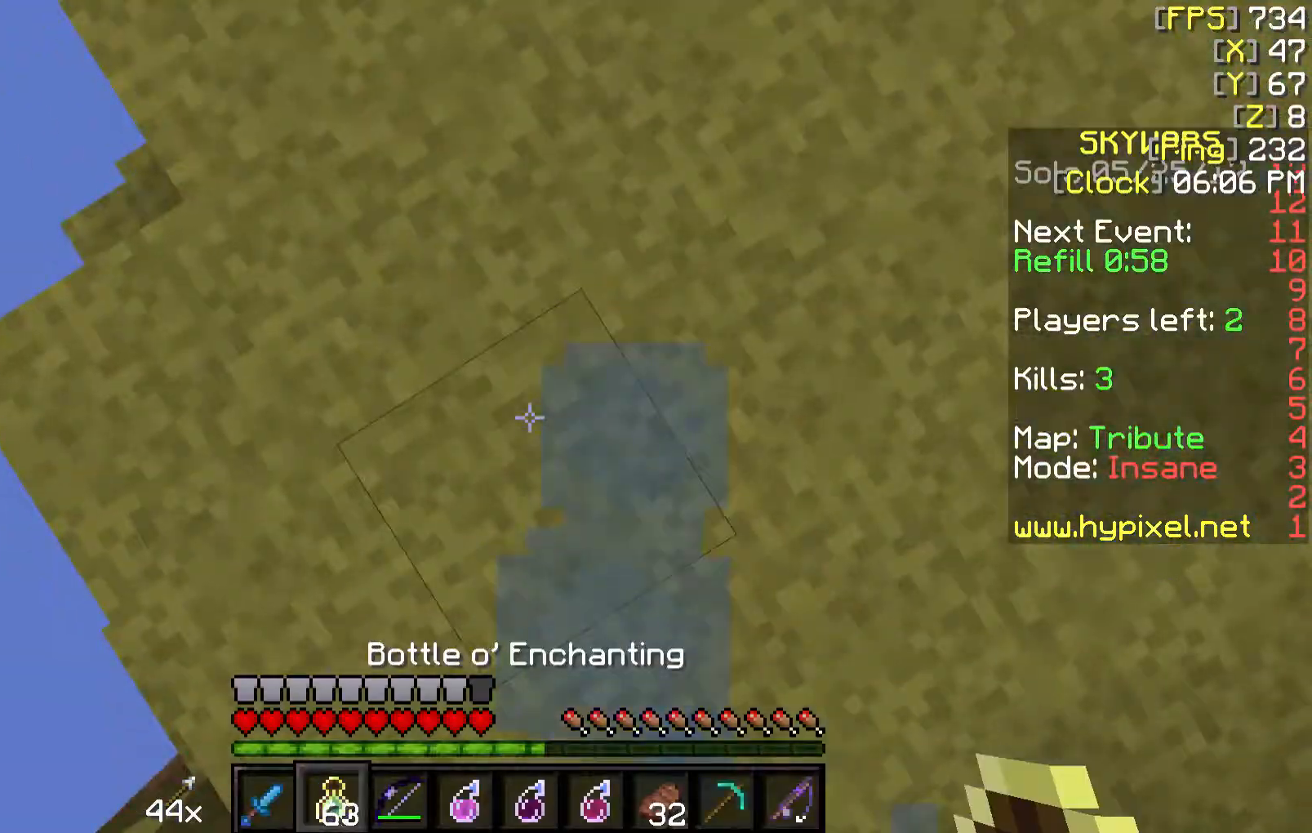
Gameplay with keyboard and mouse; each line is a JSON object with the keys and mouse buttons held at the frame after it. "events" lists presses ("down") and releases ("up") of "a", "d", "s", "w", "mouse_left" and "mouse_right" between this image and that frame as [ms after this image, input, new state], when the widget could be followed in between. "mouse_left", "mouse_right" = the "left", "right" buttons of the "mouse" list. No other keys are recorded. Fast repeated clicks can show as one long hold. Mouse movement is not recorded.
{"keys": [], "mouse": [], "events": [[17, "mouse_right", "down"], [67, "w", "down"], [117, "mouse_right", "up"], [167, "mouse_right", "down"], [167, "w", "up"], [217, "mouse_right", "up"], [267, "mouse_right", "down"], [317, "mouse_right", "up"], [367, "mouse_right", "down"], [467, "mouse_right", "up"]]}
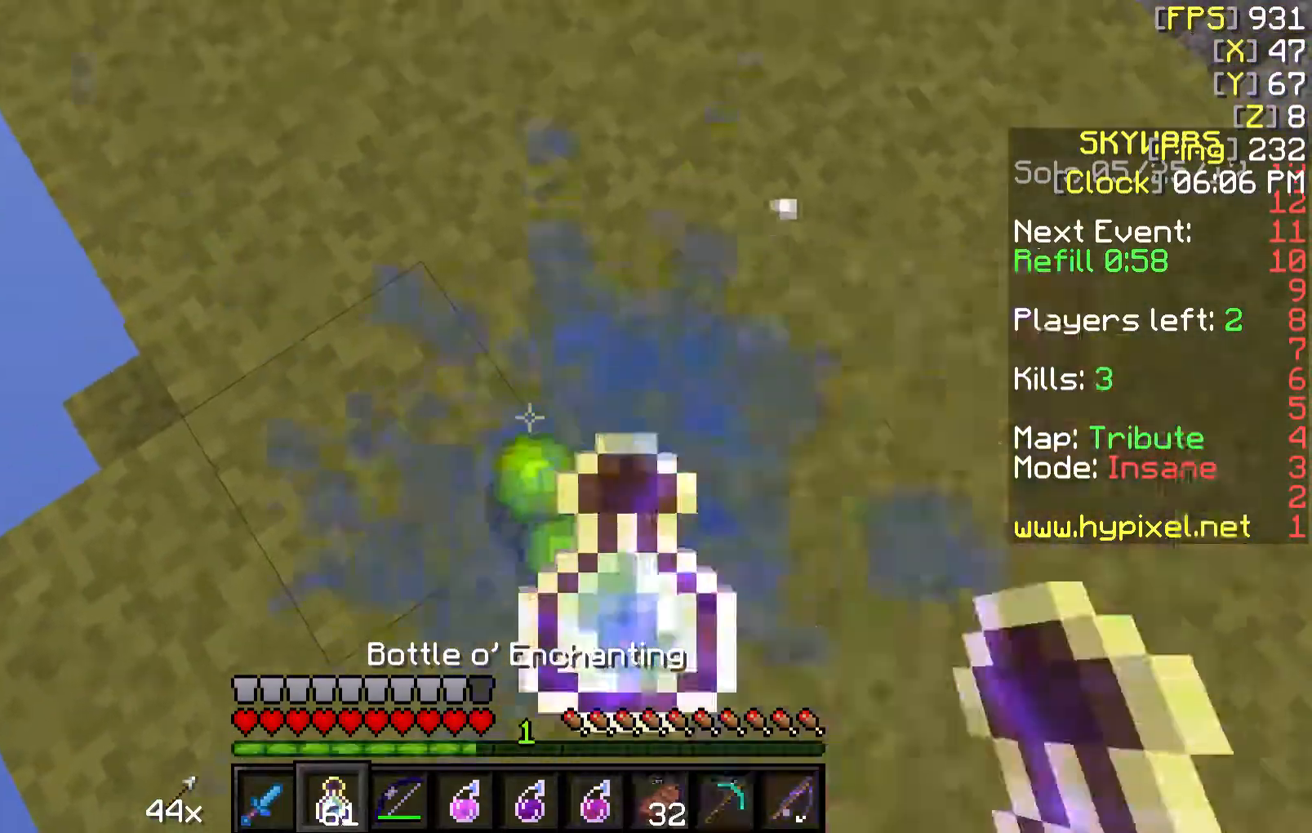
{"keys": [], "mouse": [], "events": [[17, "mouse_right", "down"], [67, "mouse_right", "up"], [167, "mouse_right", "down"], [217, "mouse_right", "up"], [267, "mouse_right", "down"], [317, "mouse_right", "up"], [367, "mouse_right", "down"], [467, "mouse_right", "up"]]}
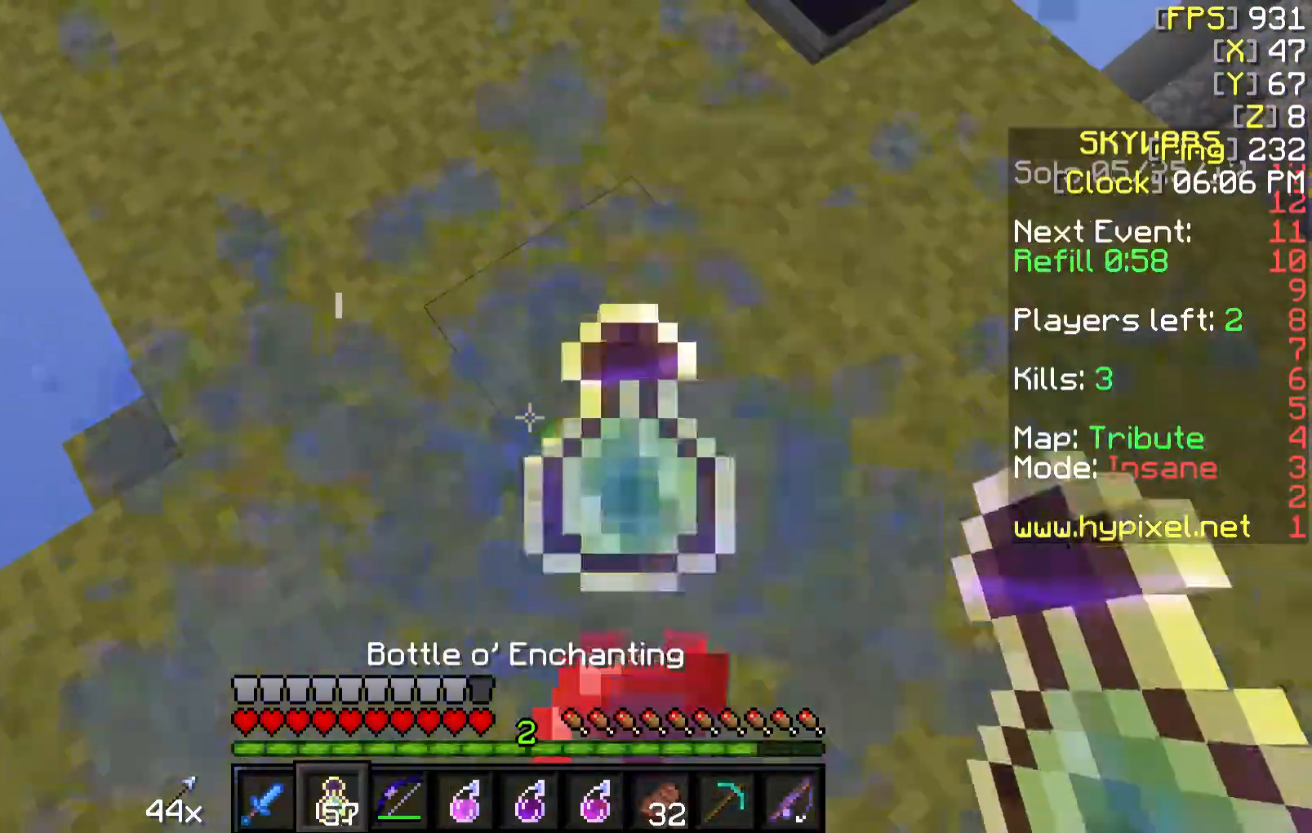
{"keys": [], "mouse": [], "events": [[17, "mouse_right", "down"], [117, "mouse_right", "up"], [167, "mouse_right", "down"], [217, "mouse_right", "up"], [267, "mouse_right", "down"], [317, "mouse_right", "up"], [417, "mouse_right", "down"], [467, "mouse_right", "up"]]}
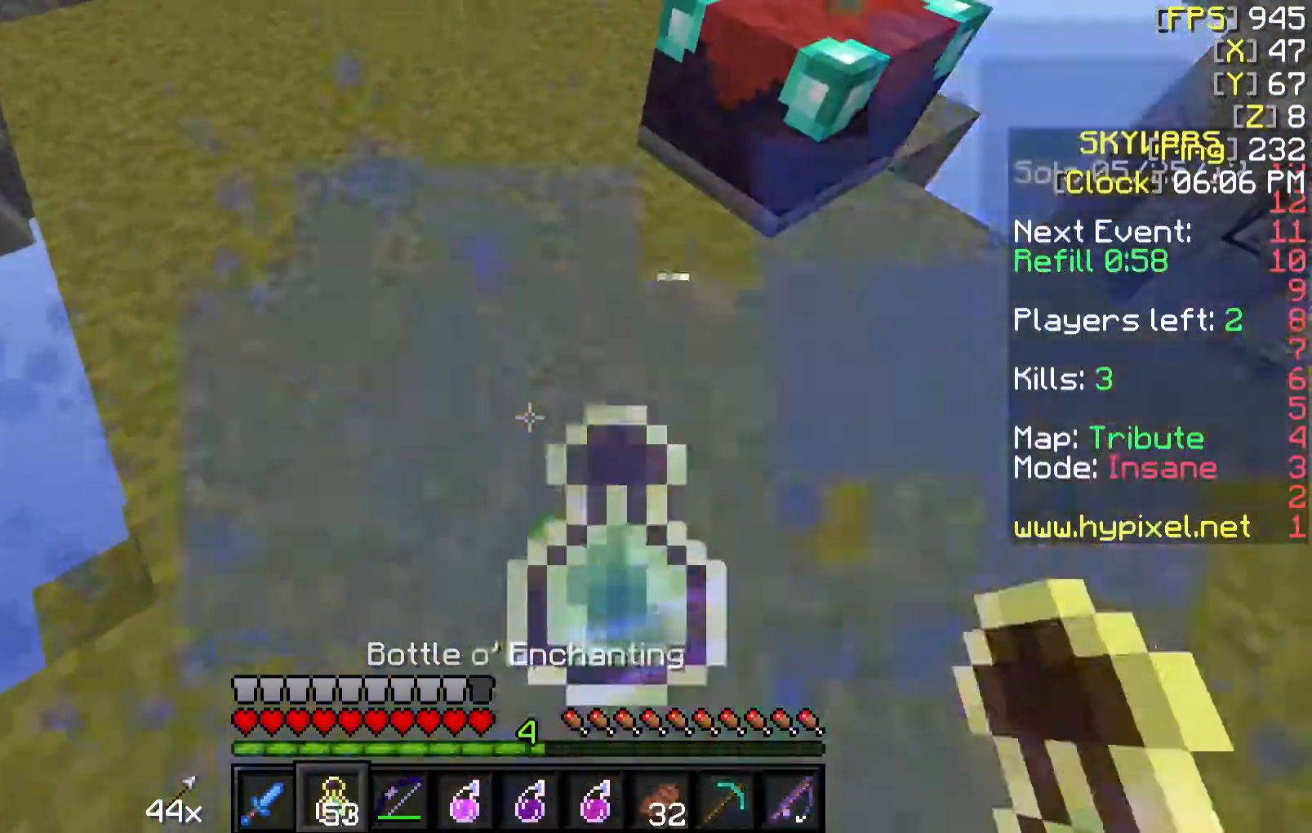
{"keys": ["s"], "mouse": ["right"], "events": [[67, "mouse_right", "down"], [117, "mouse_right", "up"], [167, "s", "down"], [317, "mouse_right", "down"], [417, "mouse_right", "up"], [467, "mouse_right", "down"]]}
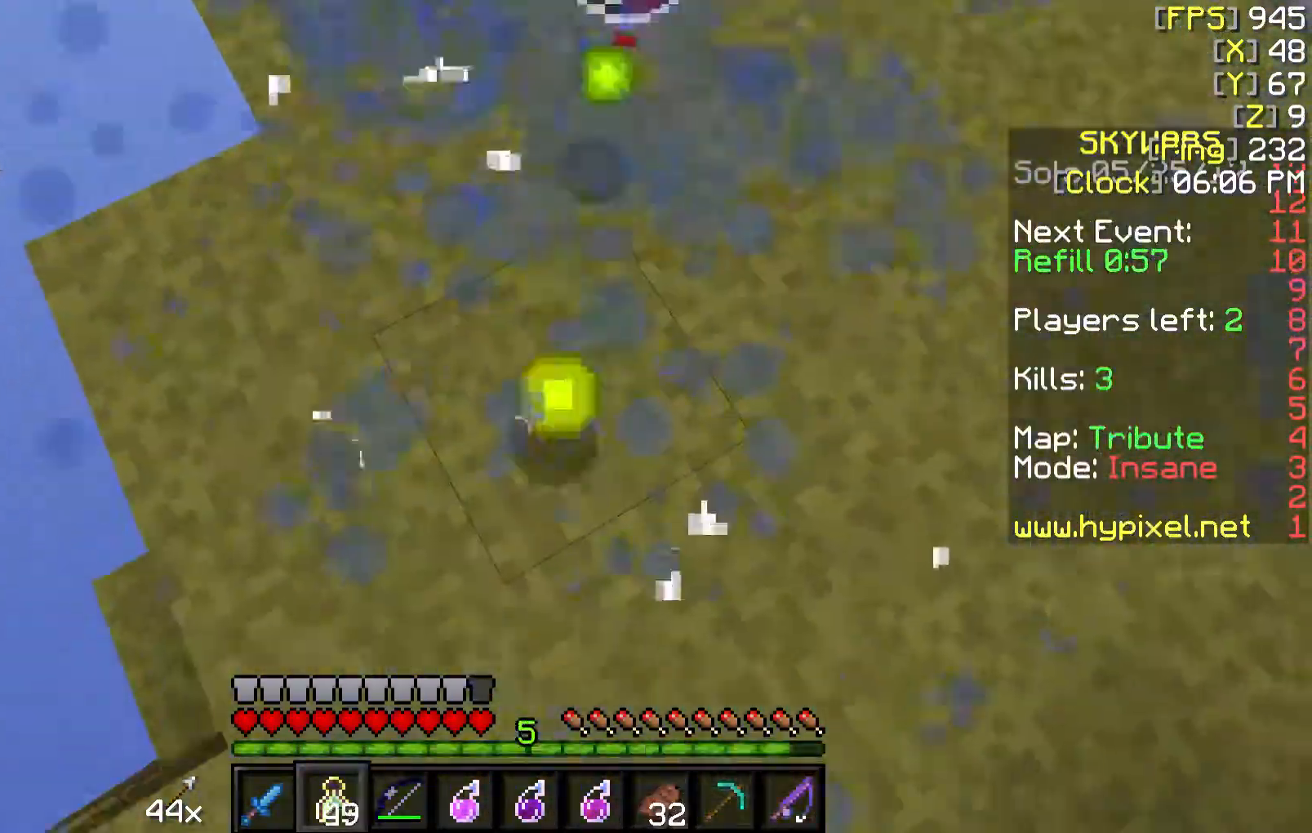
{"keys": [], "mouse": ["right"], "events": [[17, "s", "up"], [67, "mouse_right", "up"], [117, "mouse_right", "down"], [217, "mouse_right", "up"], [267, "mouse_right", "down"]]}
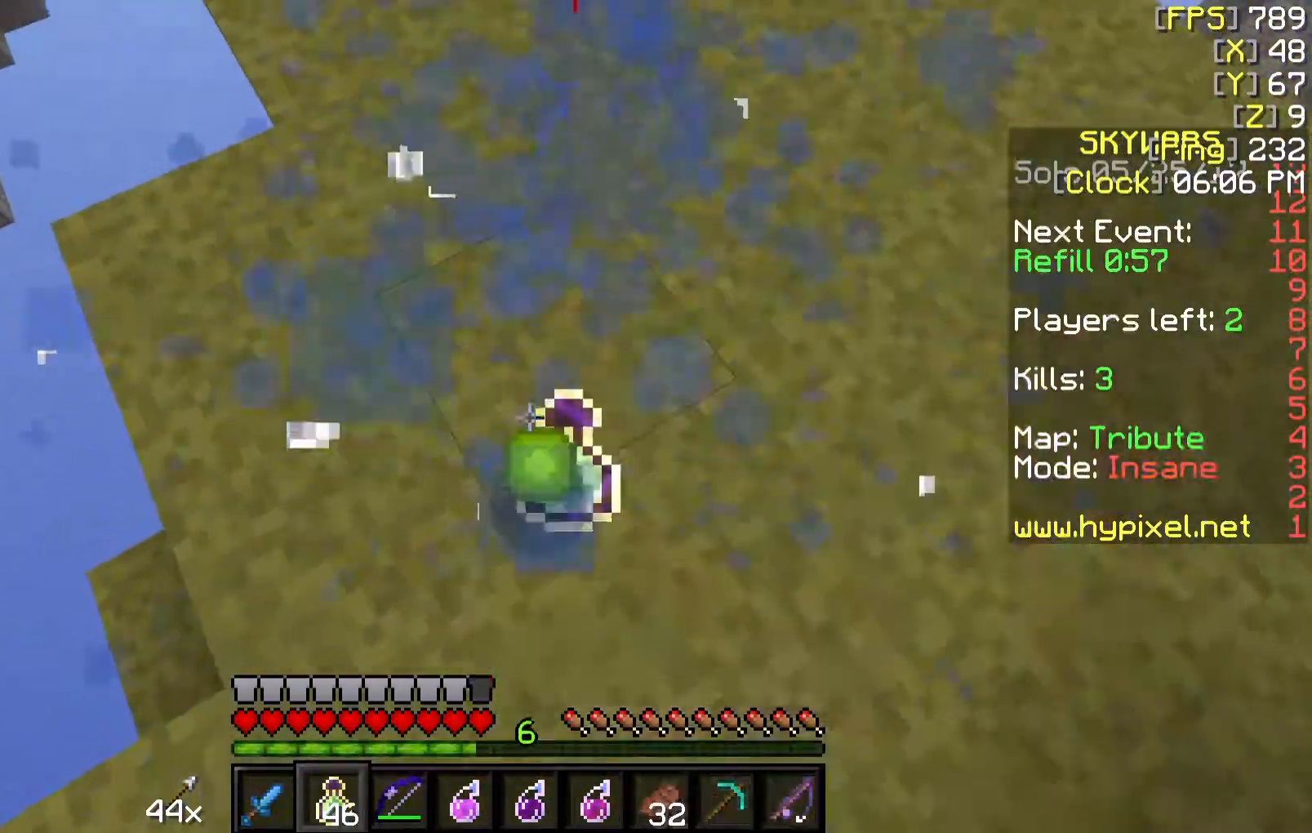
{"keys": [], "mouse": ["right"], "events": [[117, "mouse_right", "up"], [167, "mouse_right", "down"], [267, "mouse_right", "up"], [317, "mouse_right", "down"], [417, "mouse_right", "up"], [467, "mouse_right", "down"]]}
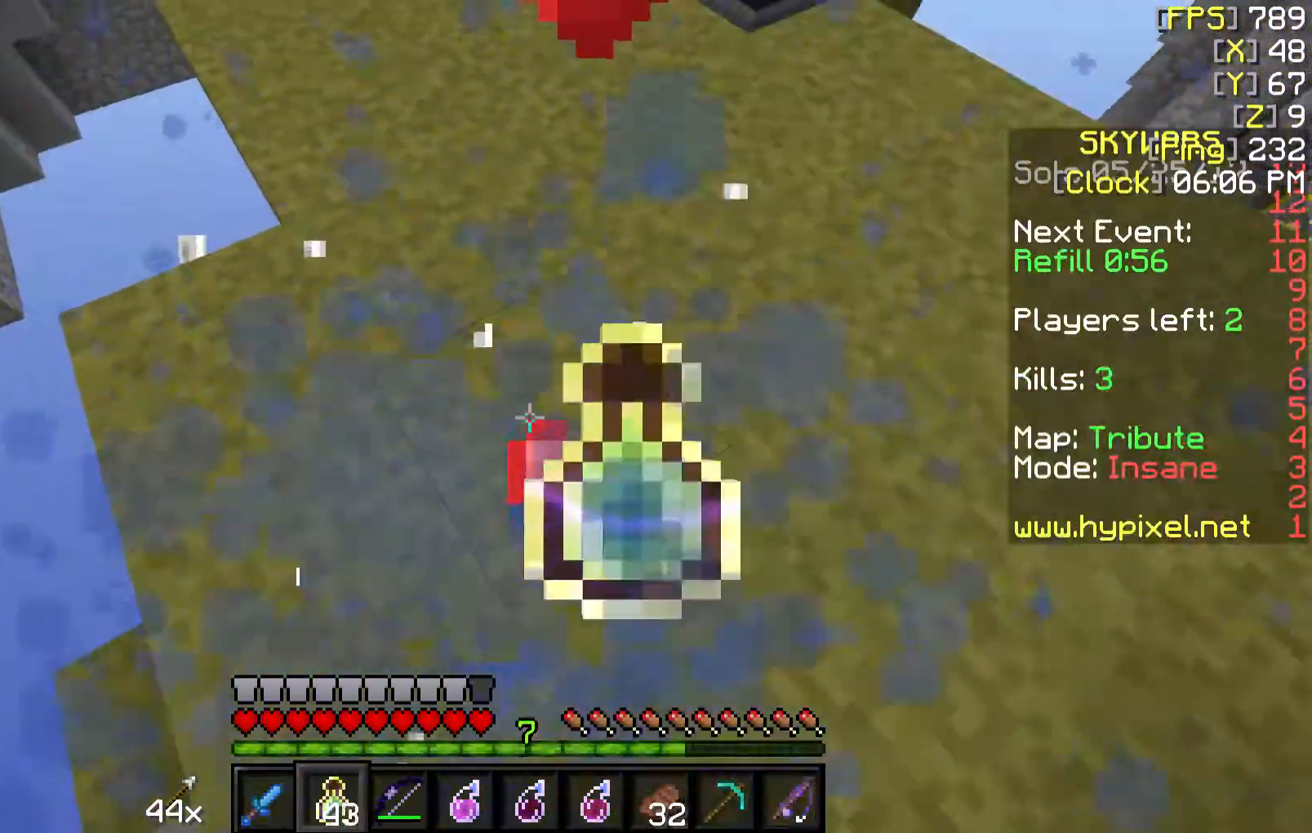
{"keys": [], "mouse": [], "events": [[17, "mouse_right", "up"], [67, "mouse_right", "down"], [117, "w", "down"], [167, "mouse_right", "up"], [217, "mouse_right", "down"], [267, "w", "up"], [317, "mouse_right", "up"], [367, "mouse_right", "down"], [467, "mouse_right", "up"]]}
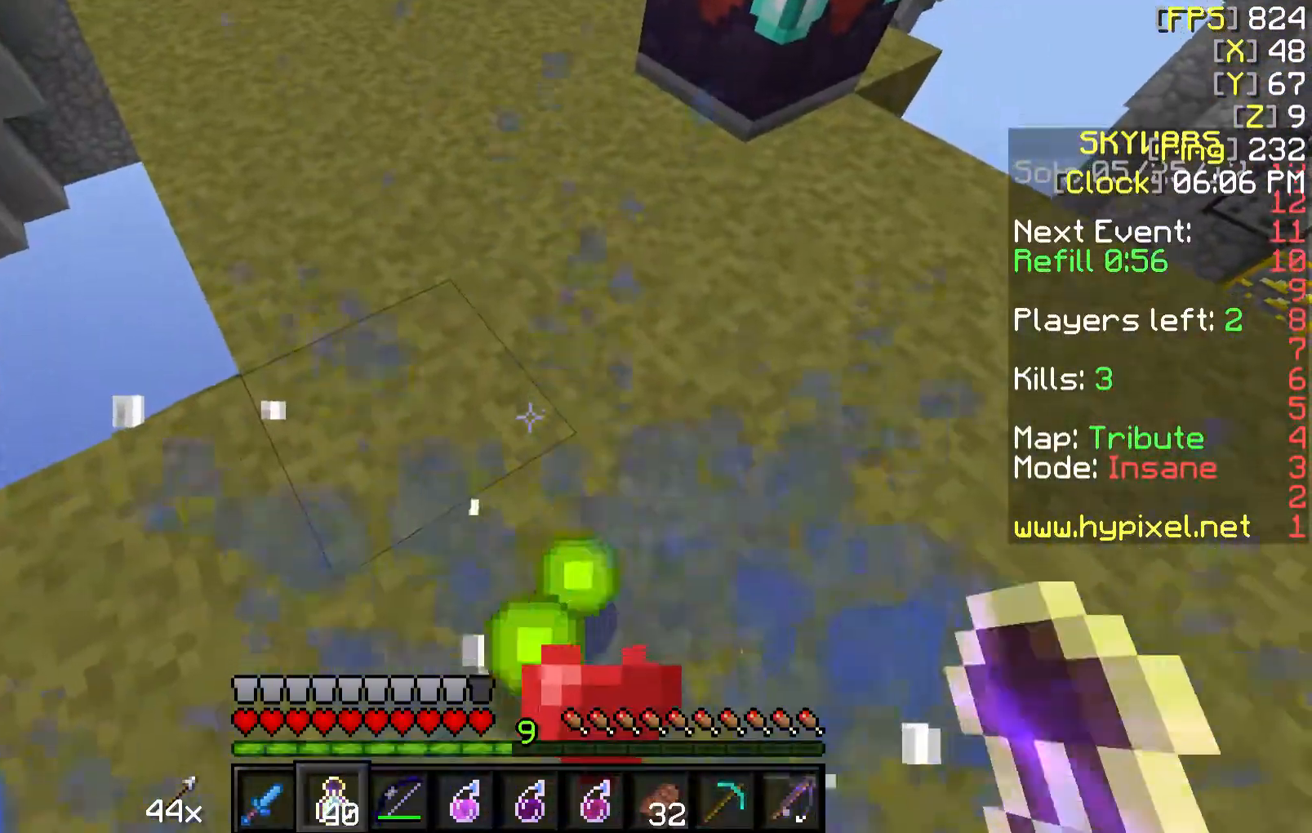
{"keys": [], "mouse": ["right"], "events": [[17, "mouse_right", "down"], [267, "mouse_right", "up"], [317, "mouse_right", "down"], [417, "mouse_right", "up"], [467, "mouse_right", "down"]]}